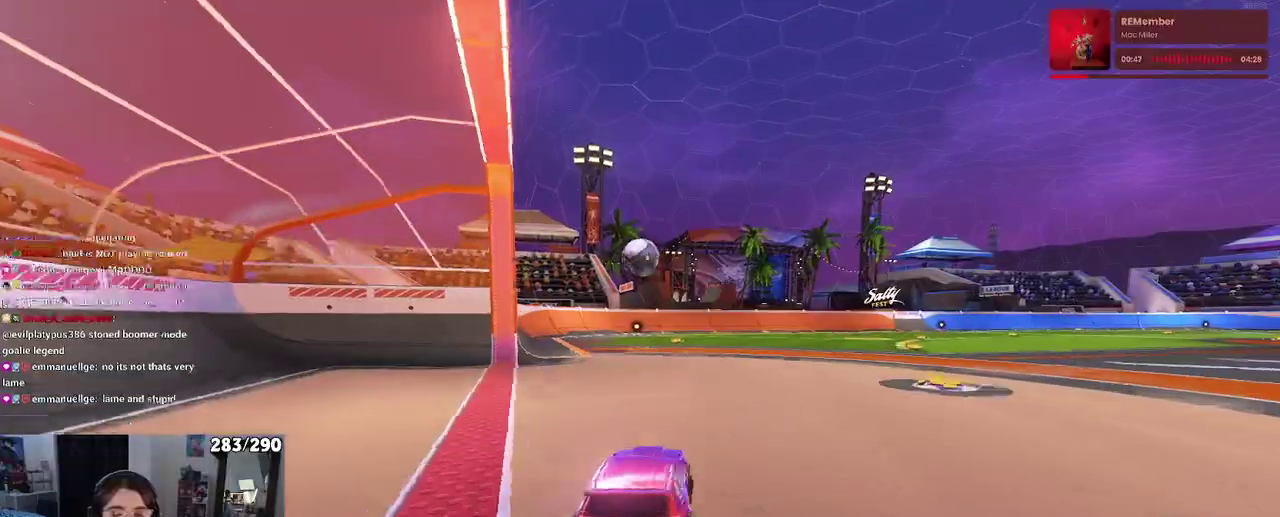
Gameplay with a controller (PlayStation layout); each line is a JSON object with the inputs held at the frame after it. "events" lists button and stick changes between this image and that frame as [ms after this image, input, new state], when the widget could be followed in between.
{"buttons": ["R1", "R2"], "left_stick": "center", "right_stick": "center"}
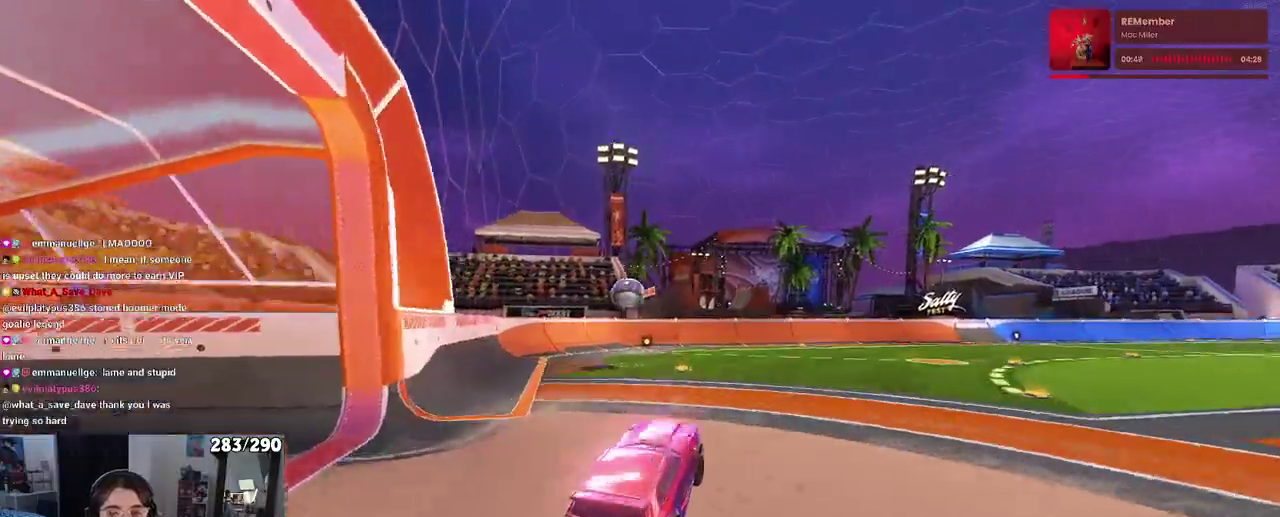
{"buttons": ["R2"], "left_stick": "center", "right_stick": "center", "events": [[150, "CROSS", "down"], [267, "CROSS", "up"], [433, "R1", "up"]]}
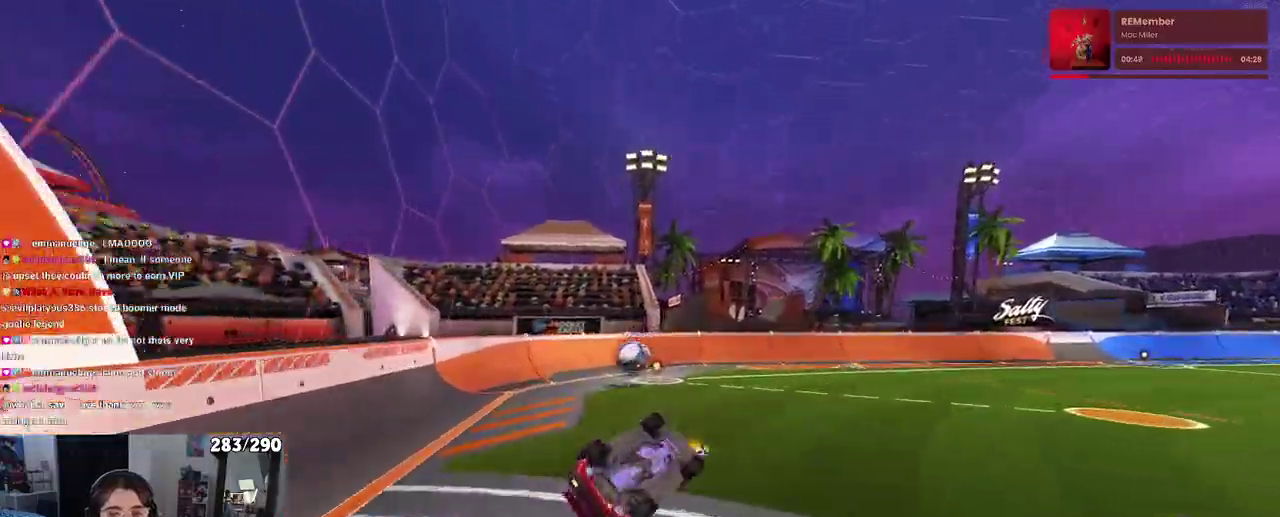
{"buttons": ["R2"], "left_stick": "up", "right_stick": "center"}
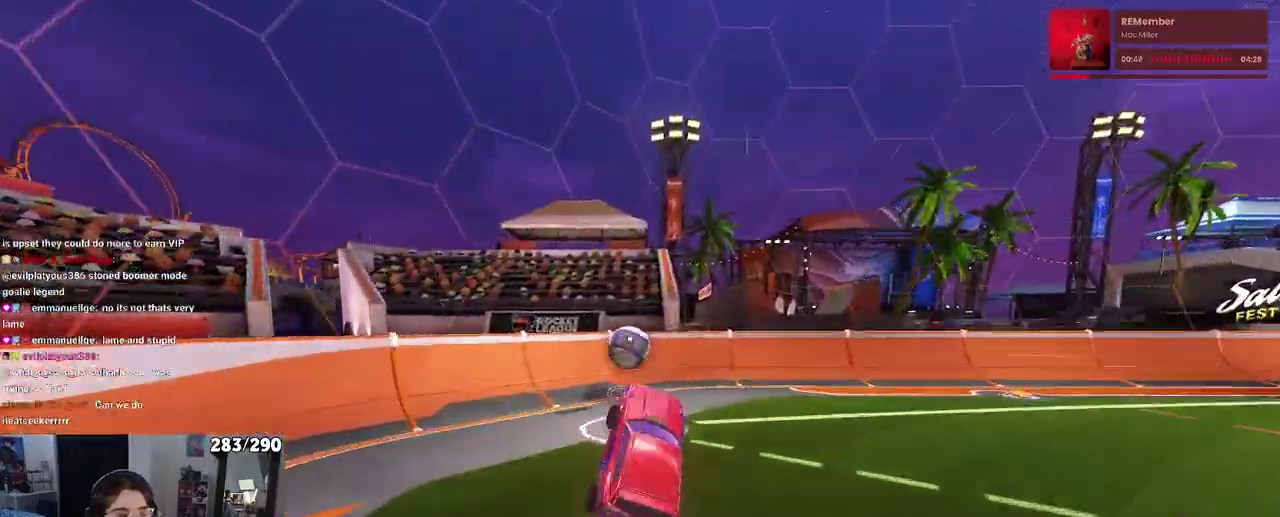
{"buttons": ["R2"], "left_stick": "center", "right_stick": "center"}
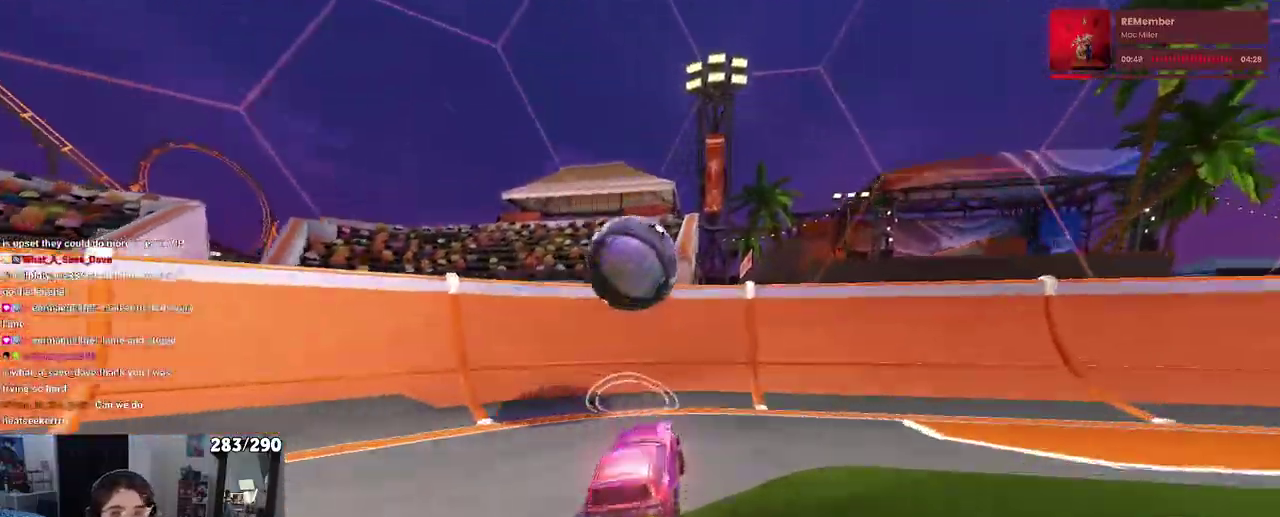
{"buttons": ["R2"], "left_stick": "right", "right_stick": "center"}
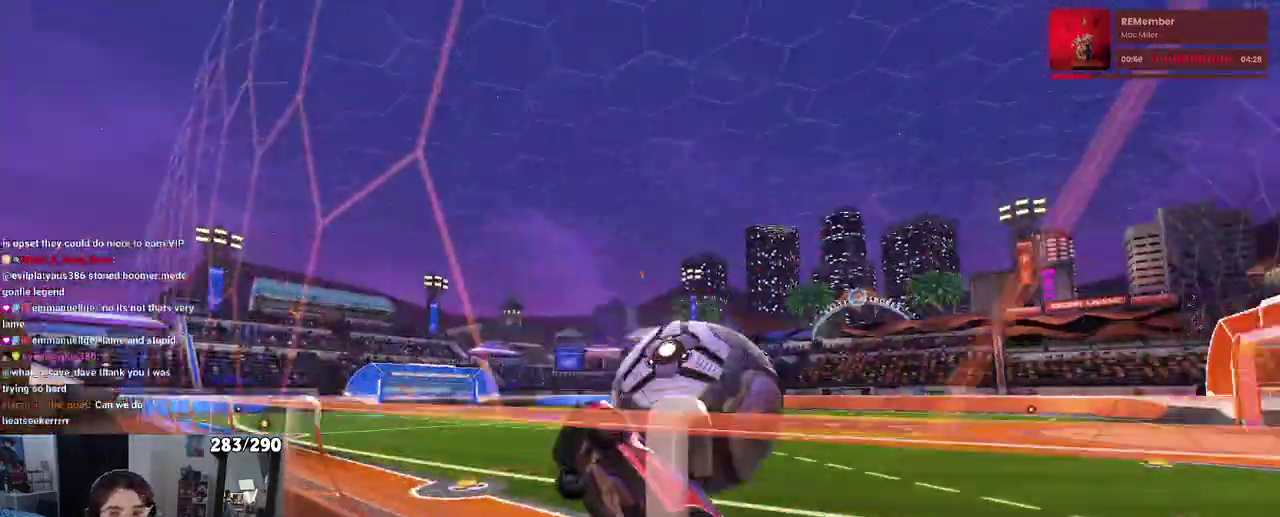
{"buttons": ["R2"], "left_stick": "right", "right_stick": "center", "events": []}
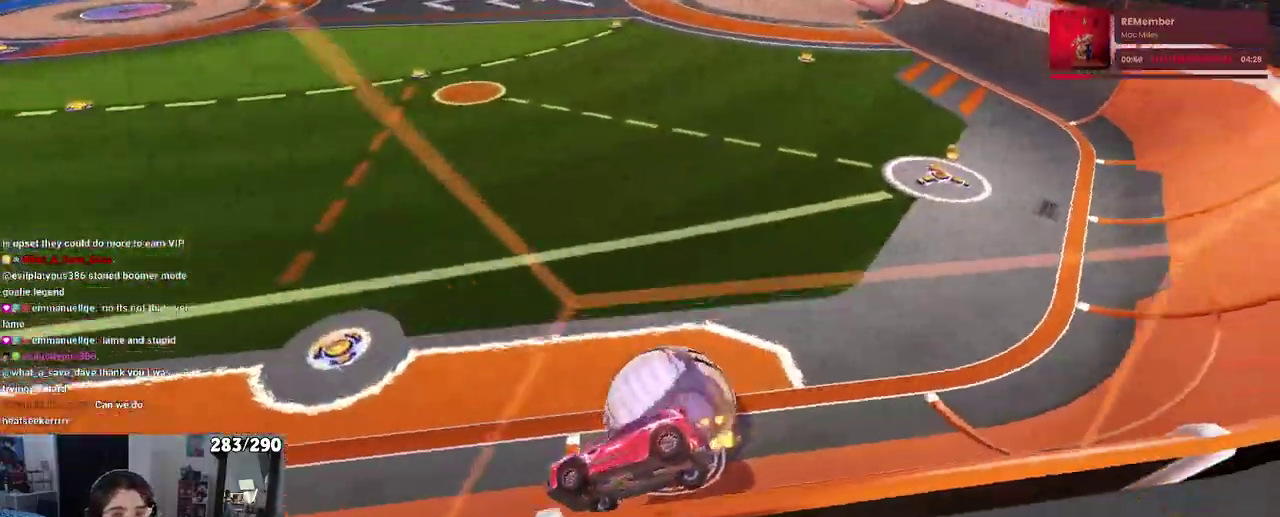
{"buttons": ["R2"], "left_stick": "center", "right_stick": "center"}
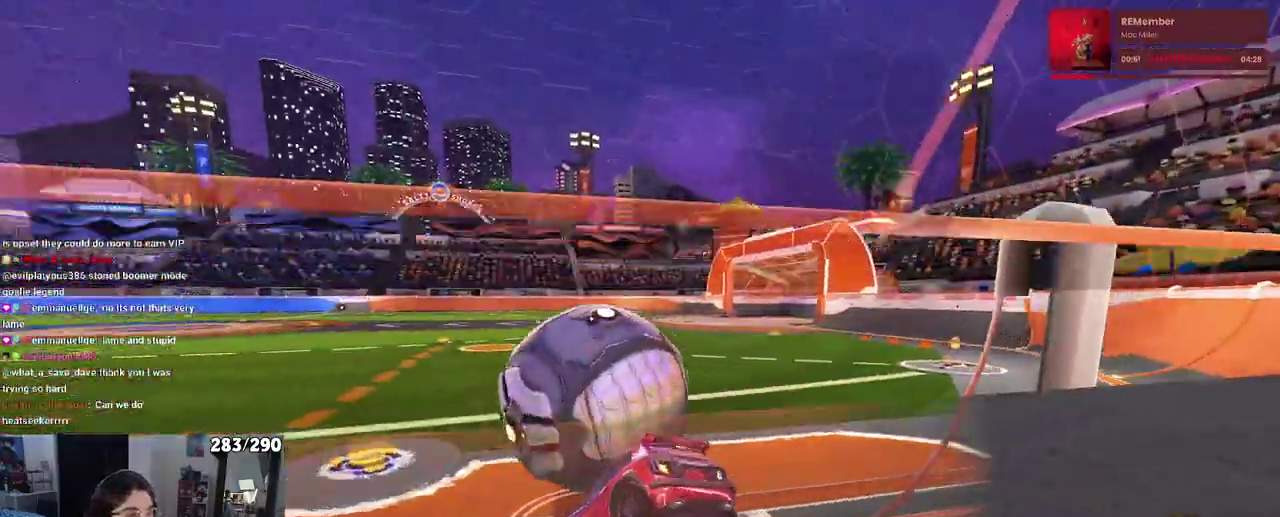
{"buttons": ["TRIANGLE", "L1", "R1", "R2"], "left_stick": "center", "right_stick": "center", "events": [[183, "R1", "down"], [433, "L1", "down"], [483, "TRIANGLE", "down"]]}
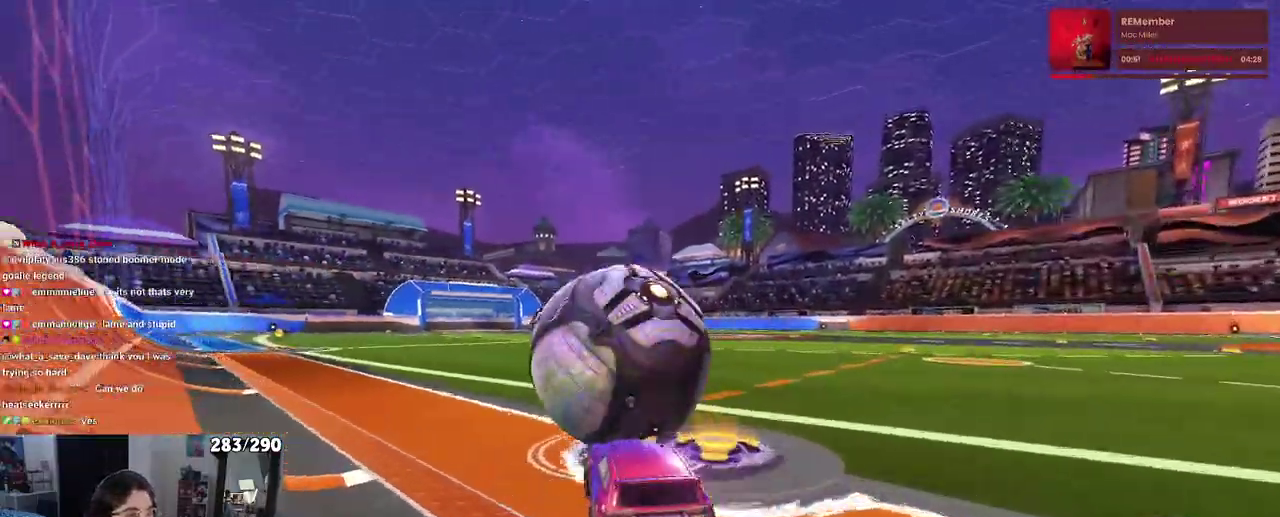
{"buttons": ["R1", "R2"], "left_stick": "center", "right_stick": "center"}
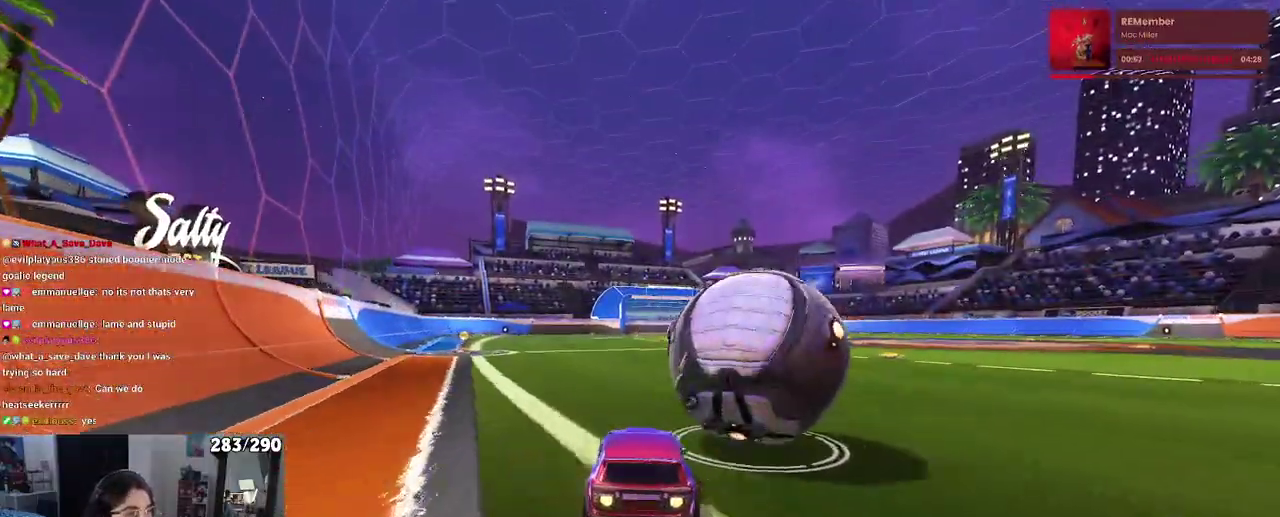
{"buttons": ["R2"], "left_stick": "right", "right_stick": "center"}
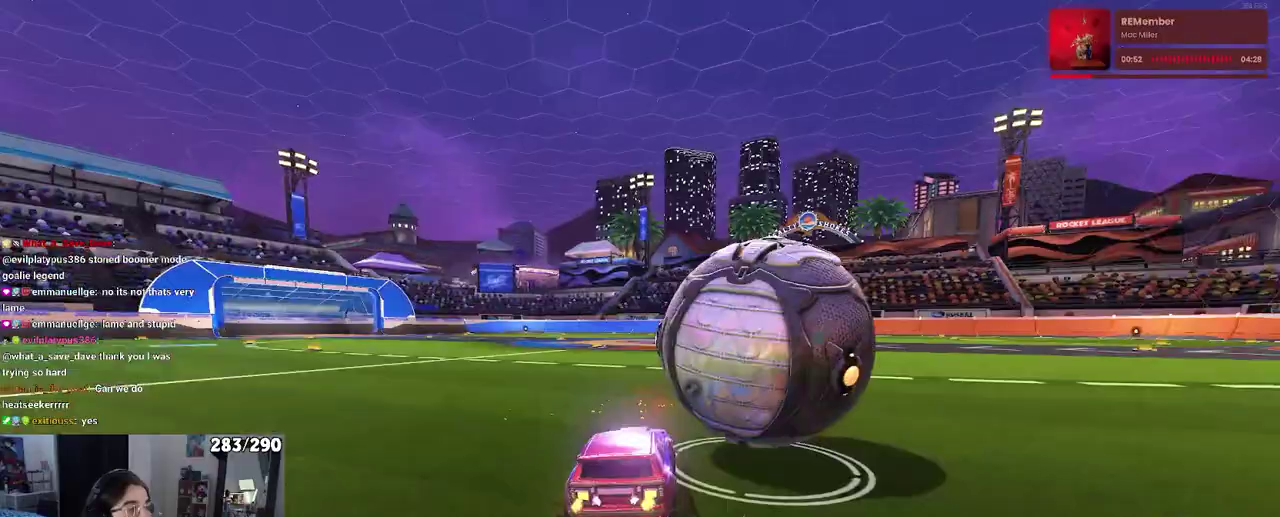
{"buttons": ["R2"], "left_stick": "center", "right_stick": "center"}
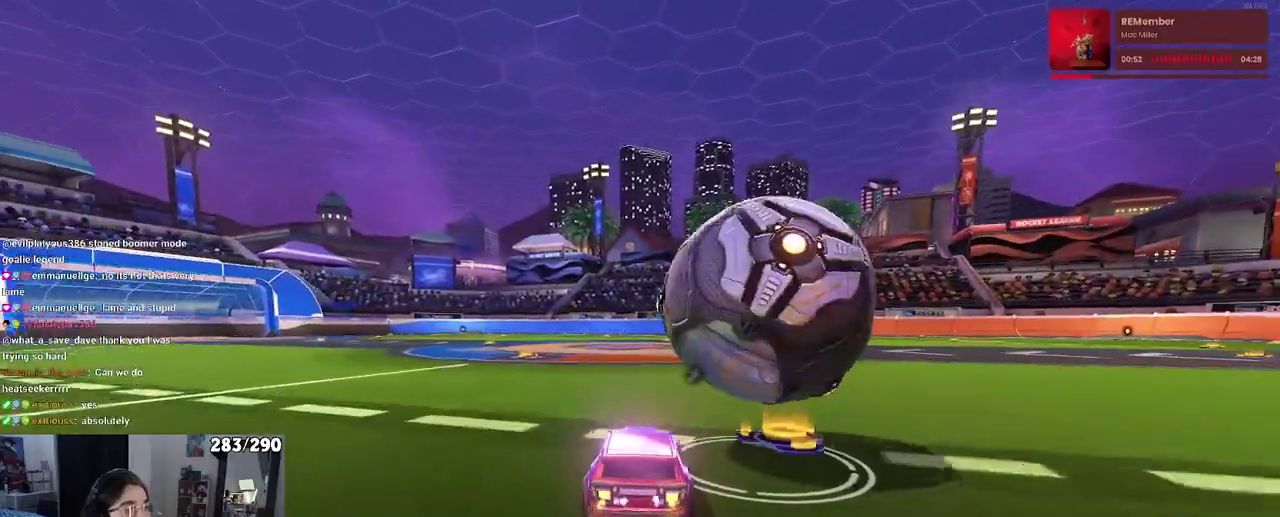
{"buttons": ["R2"], "left_stick": "center", "right_stick": "center", "events": []}
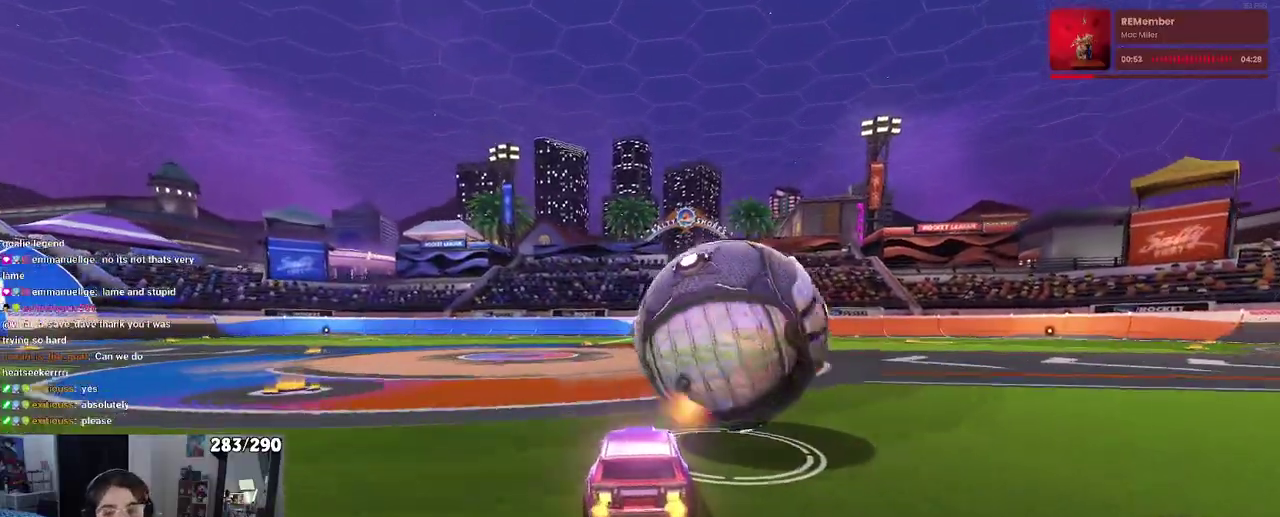
{"buttons": ["R2"], "left_stick": "right", "right_stick": "center"}
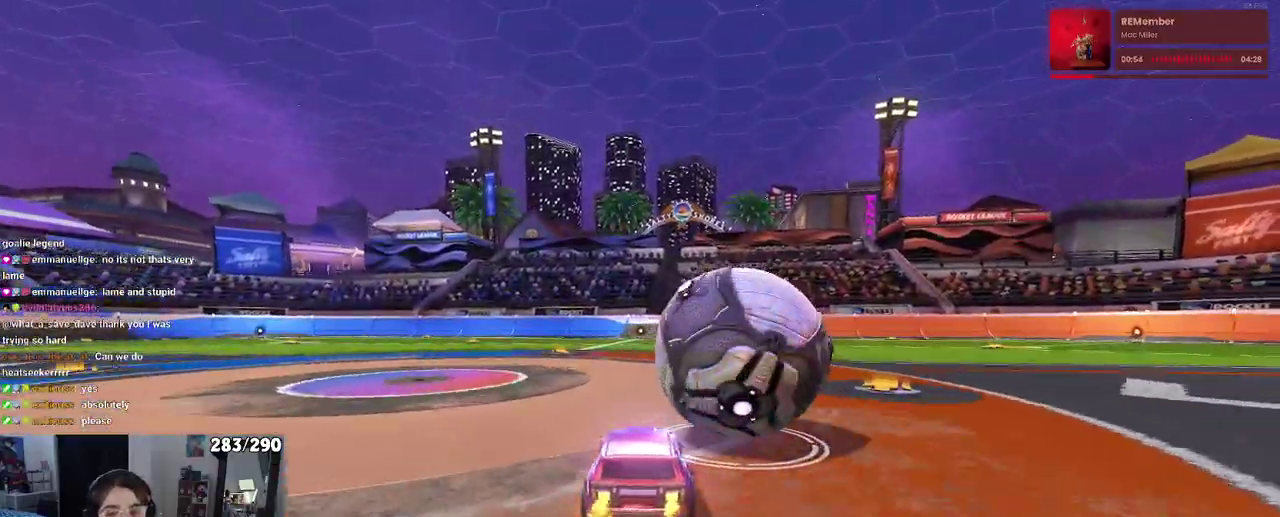
{"buttons": ["R2"], "left_stick": "left", "right_stick": "center"}
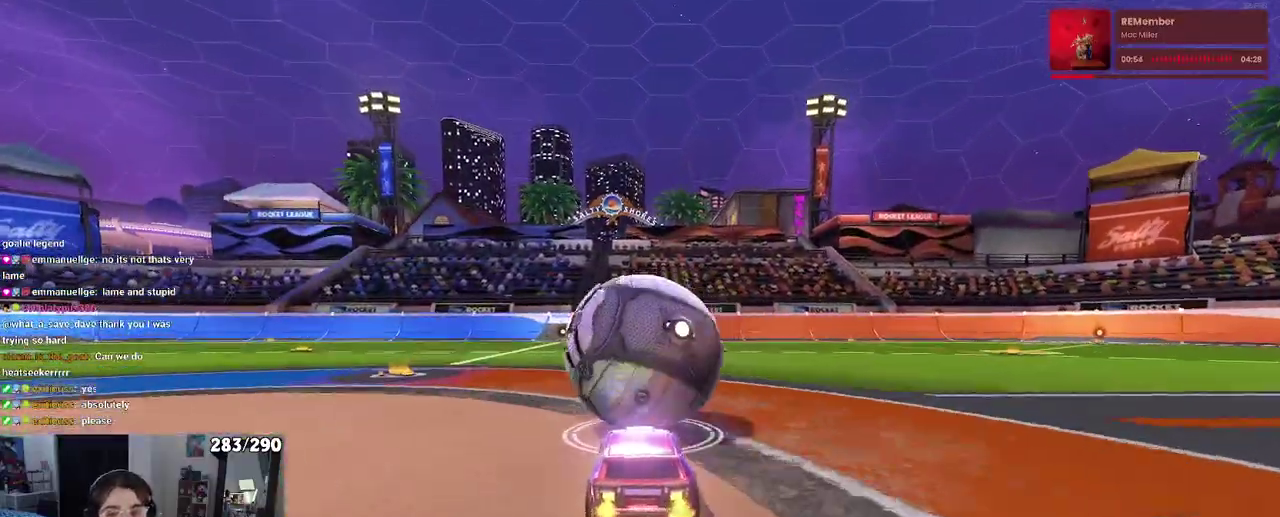
{"buttons": ["R2"], "left_stick": "center", "right_stick": "center"}
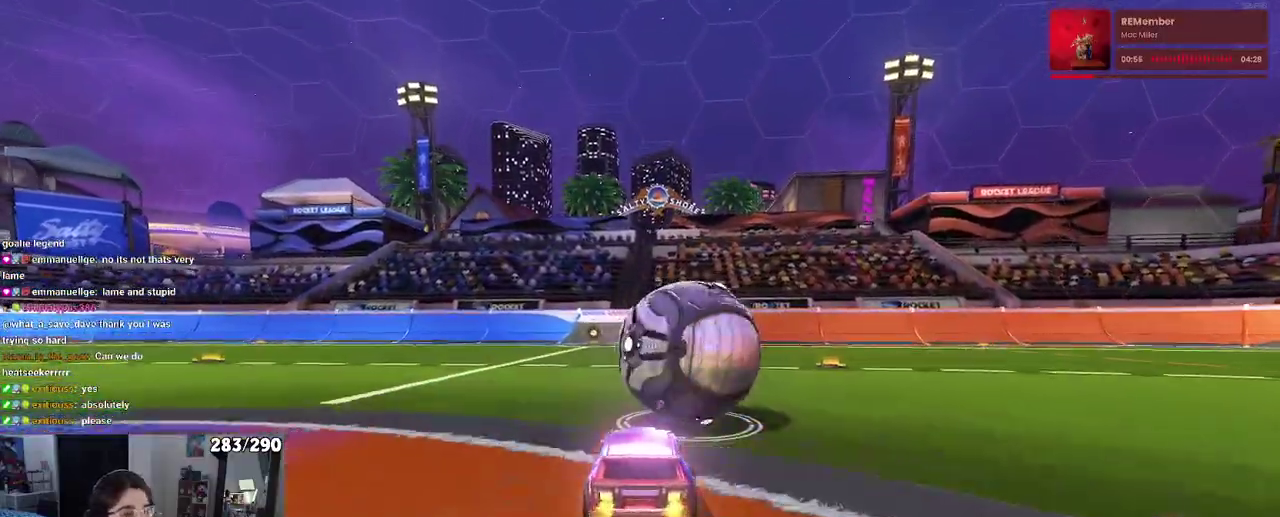
{"buttons": ["R2"], "left_stick": "center", "right_stick": "center", "events": [[133, "R1", "down"], [167, "TRIANGLE", "down"], [300, "TRIANGLE", "up"], [400, "R1", "up"]]}
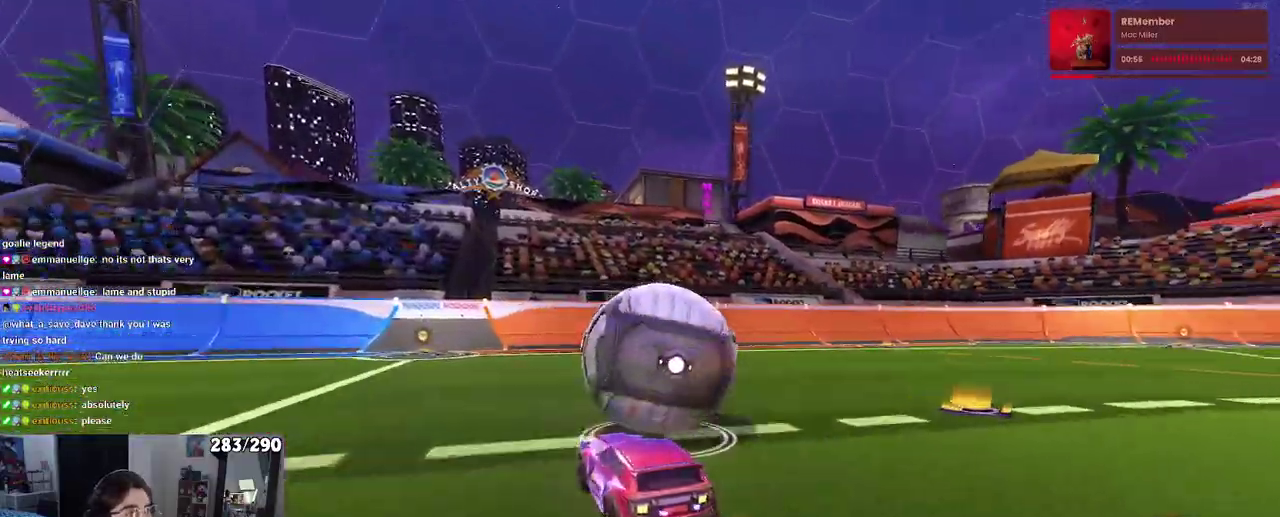
{"buttons": [], "left_stick": "center", "right_stick": "center", "events": [[450, "R2", "up"]]}
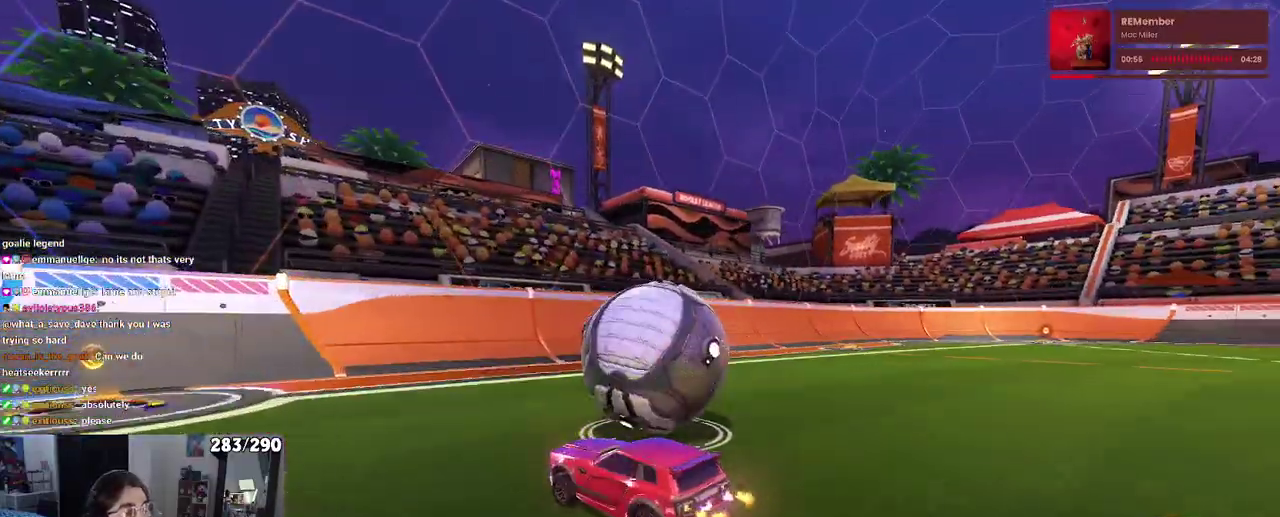
{"buttons": [], "left_stick": "up-right", "right_stick": "center"}
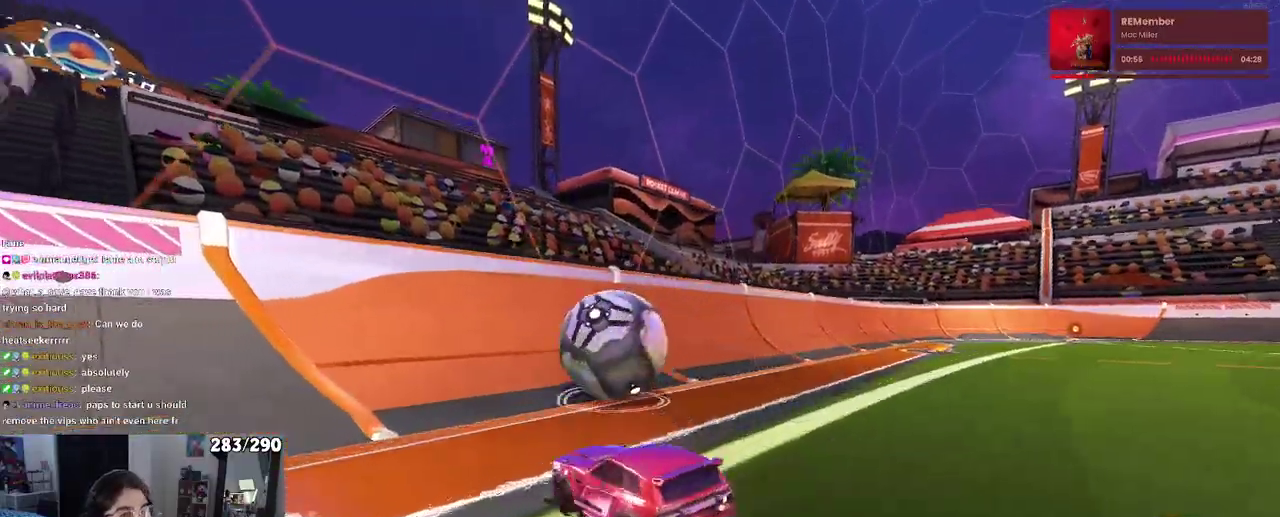
{"buttons": [], "left_stick": "center", "right_stick": "center"}
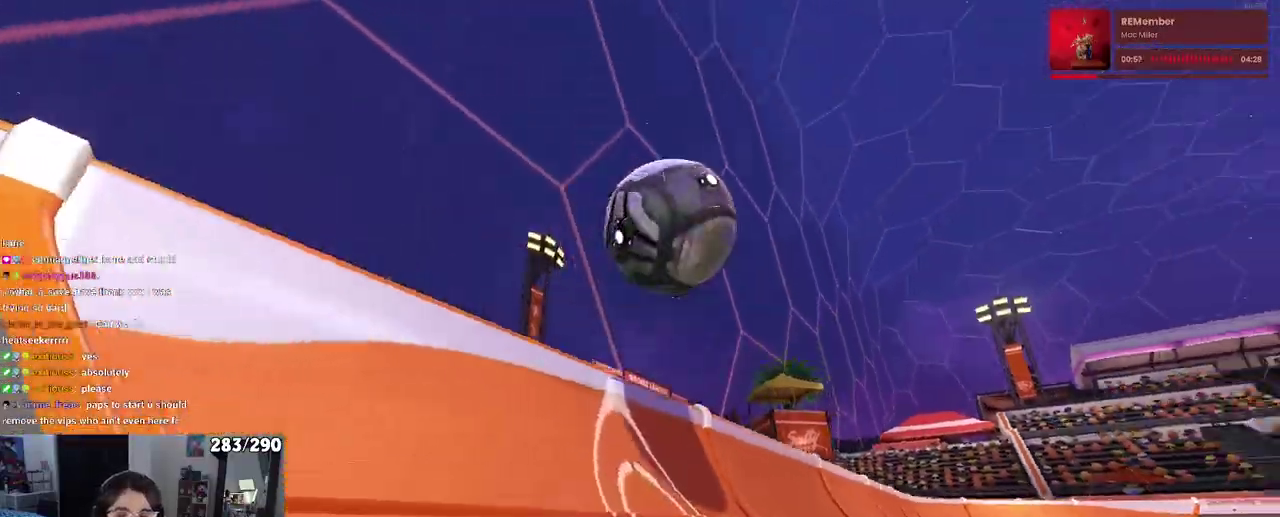
{"buttons": [], "left_stick": "center", "right_stick": "center", "events": []}
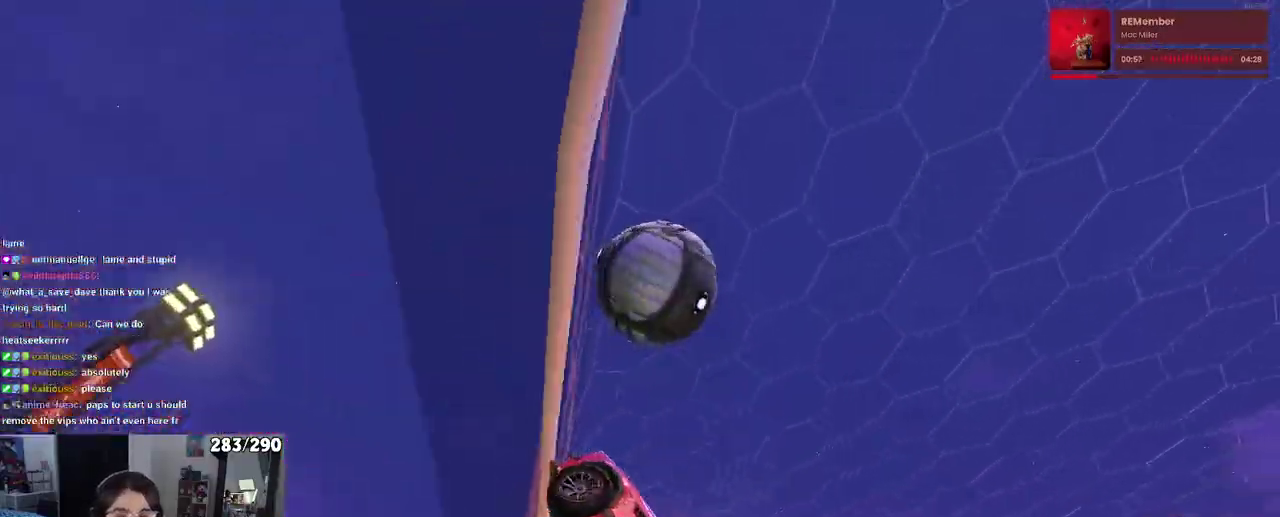
{"buttons": ["R2"], "left_stick": "center", "right_stick": "center", "events": [[283, "R2", "down"]]}
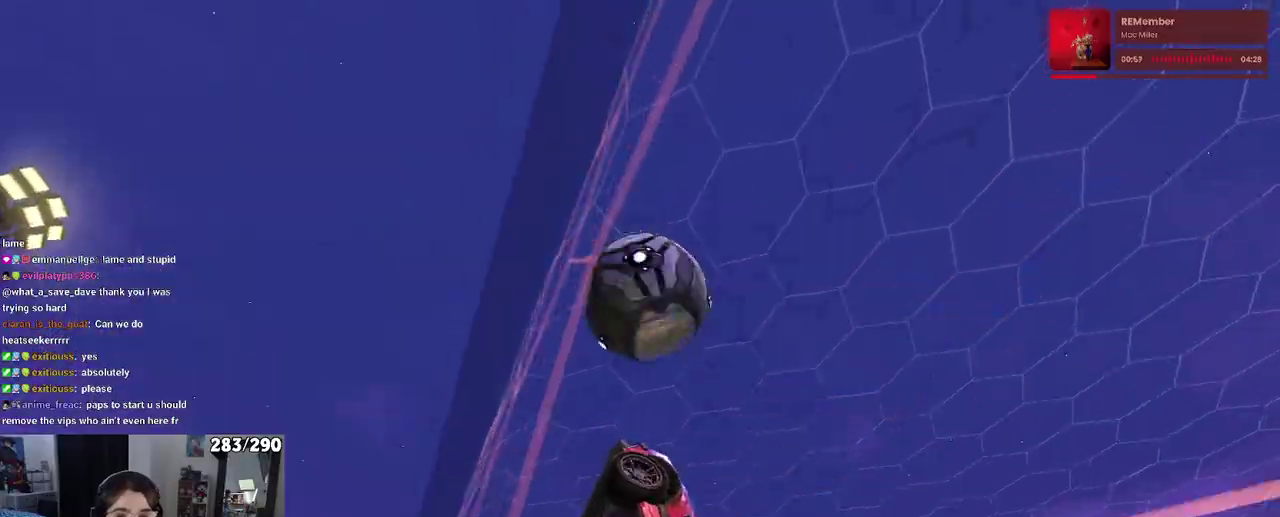
{"buttons": ["R2"], "left_stick": "center", "right_stick": "center", "events": []}
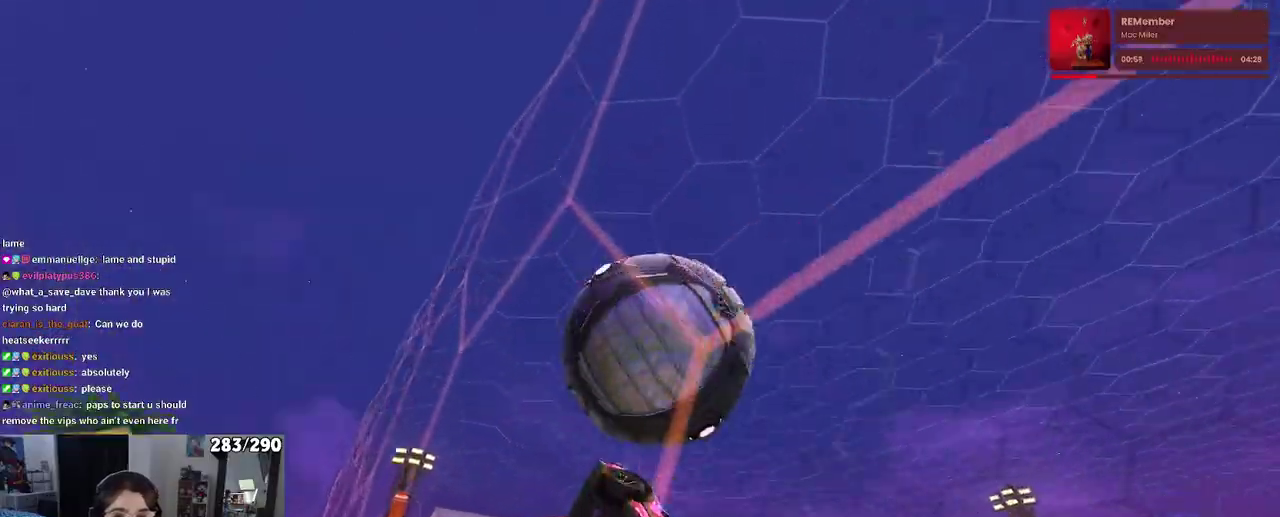
{"buttons": ["L1", "R2"], "left_stick": "up", "right_stick": "center"}
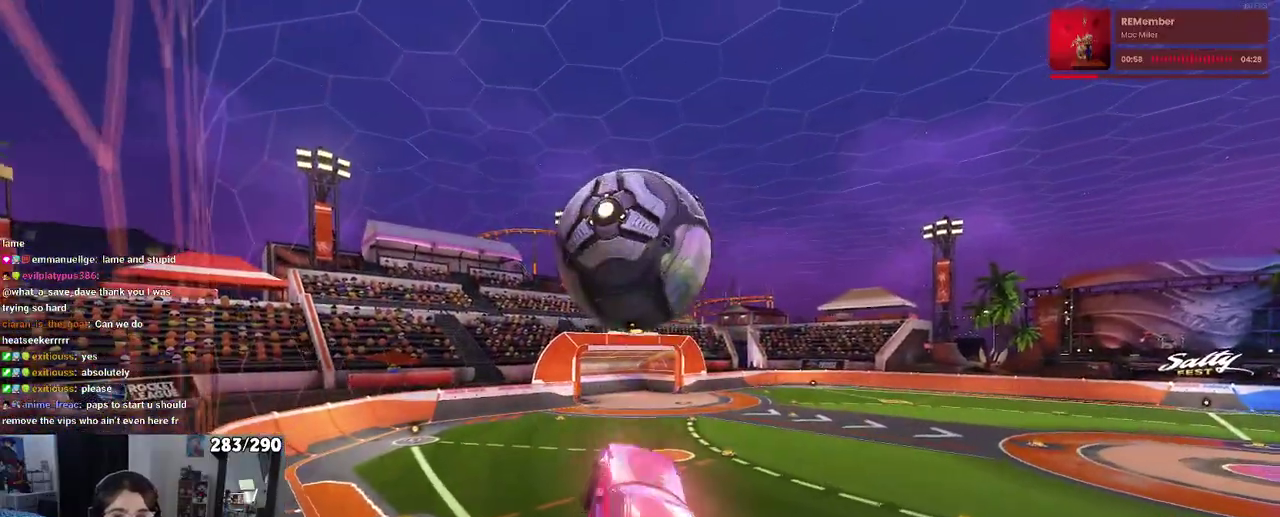
{"buttons": ["SQUARE", "R2"], "left_stick": "right", "right_stick": "center"}
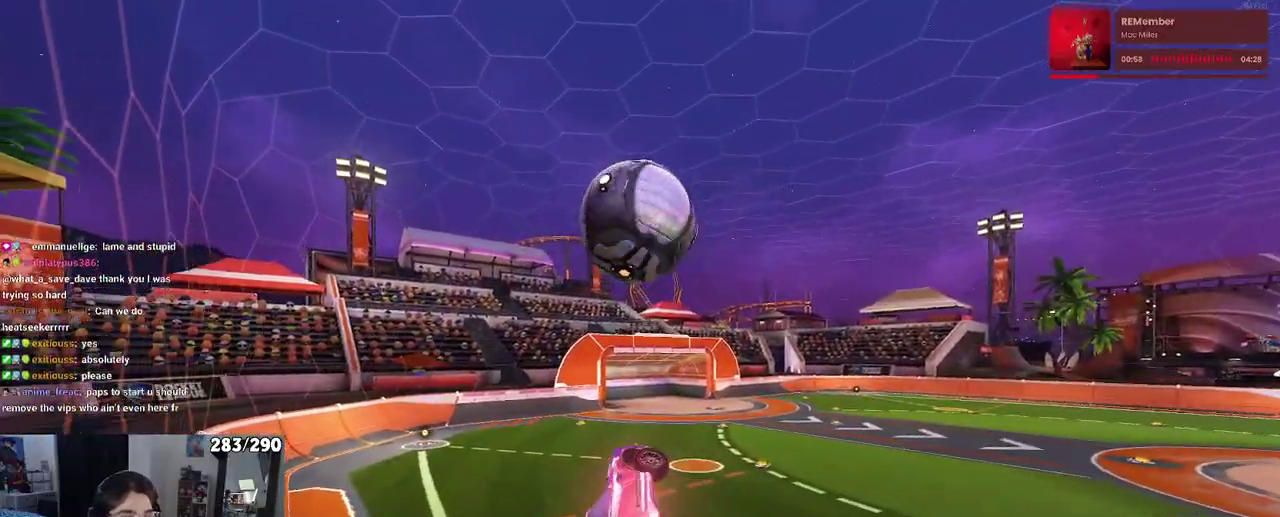
{"buttons": ["R2"], "left_stick": "center", "right_stick": "center"}
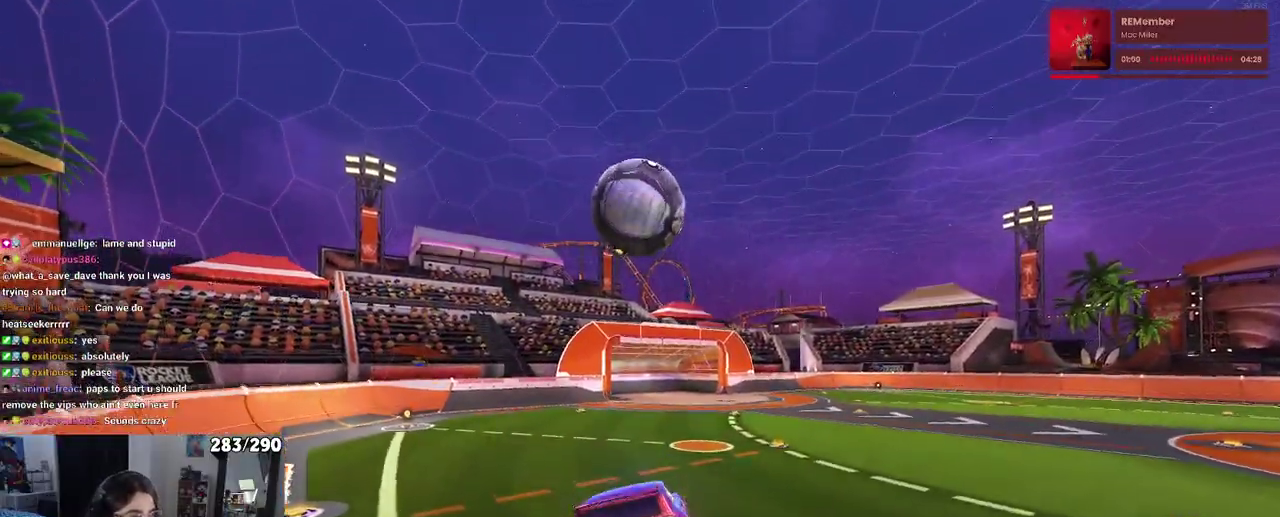
{"buttons": ["R1", "R2"], "left_stick": "center", "right_stick": "center", "events": [[167, "R1", "down"]]}
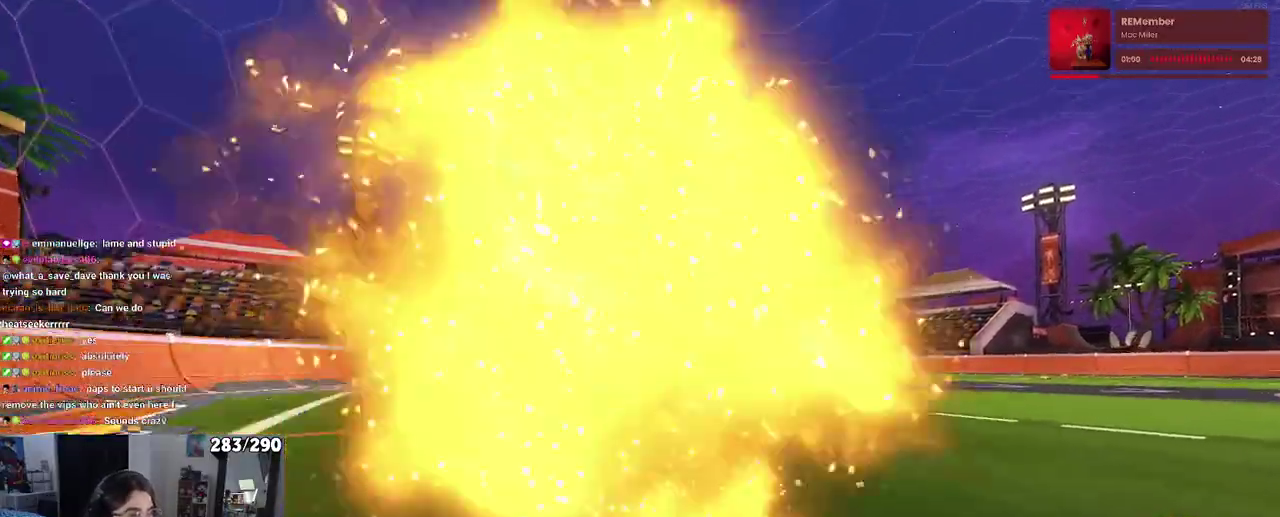
{"buttons": ["R1", "R2"], "left_stick": "center", "right_stick": "center", "events": [[367, "CROSS", "down"], [500, "CROSS", "up"]]}
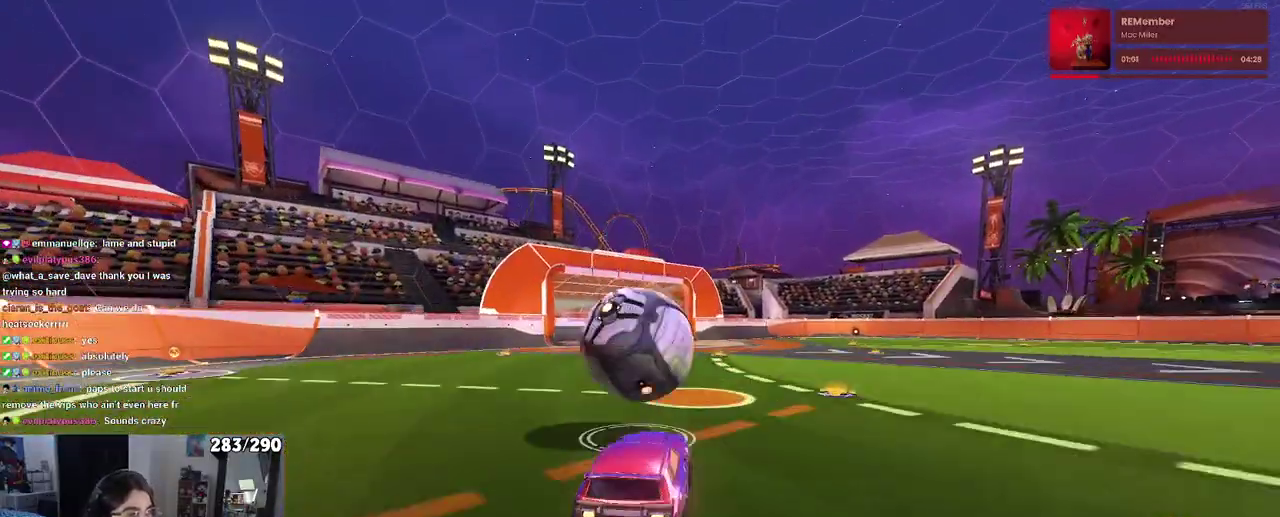
{"buttons": ["L1", "R2"], "left_stick": "down", "right_stick": "center"}
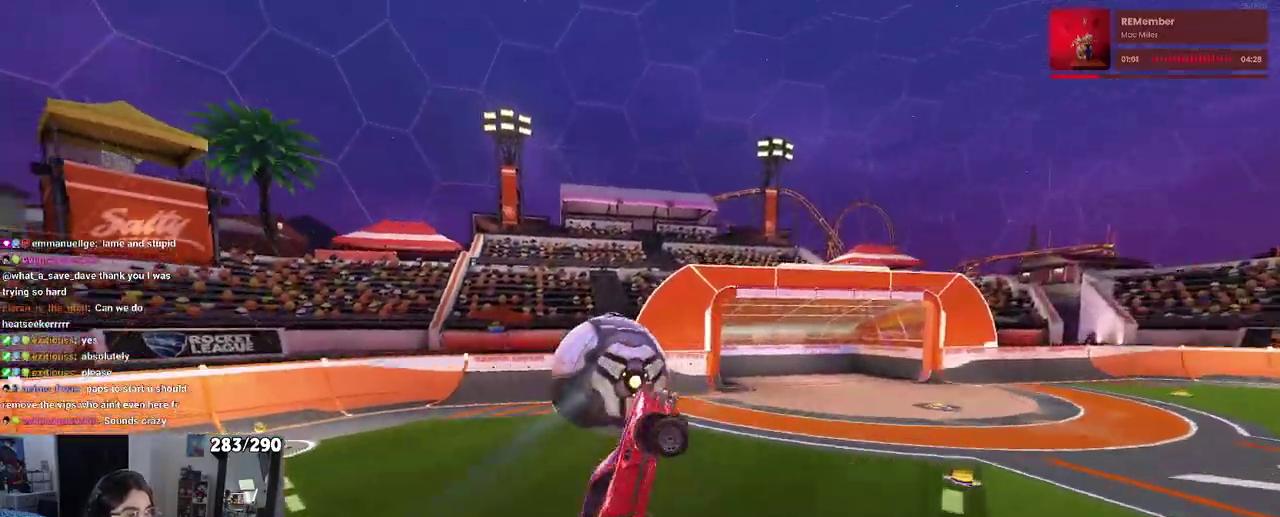
{"buttons": [], "left_stick": "center", "right_stick": "center"}